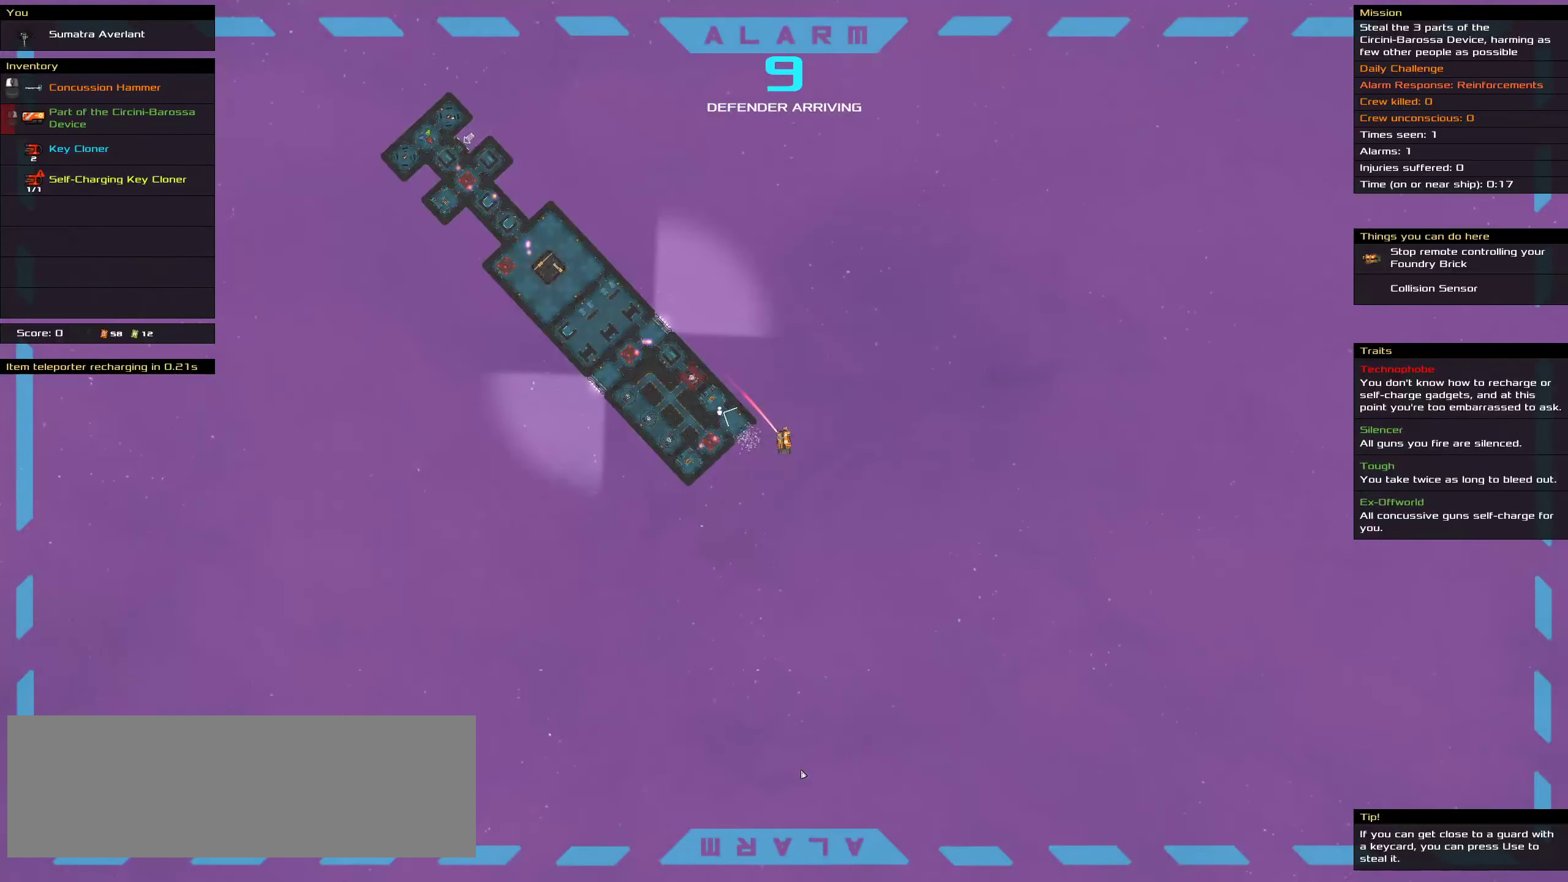
Gameplay with keyboard and mouse; each line is a JSON object with the keys and mouse buttons held at the frame after it. "events" lists presses ("down") and releases ("up") of ".", "/", "0", "1", "2", "3", "4", "5", "6", "7", "8", "9", "a", "alt_l", "alt_r", "b", "c", "caps_lock", "comma", "ctrl", "d", "e", "equals", "f", "g", "h", "i", "j", "k", "l", "lbracket", "m", "minus", "n", "o", "p", "q", "quote", "r", "rbracket", "s", "semicolon", "shift", "space", "super", "t", "tab", "tilde", "u", "v", "w", "x", "y", "z", "mouse_left", "mouse_middle", "mouse_right", "mouse_wheel_up" and "mouse_wheel_down" between this image and that frame as [ms after this image, input, new state], when the widget could be followed in between. "mouse_left", "mouse_middle", "mouse_right", "mouse_wheel_up", "mouse_wheel_down" = the "left", "middle", "right", "wheel_up", "wheel_down" buttons of the "mouse" list. No other keys are recorded. Mouse movement is not recorded.
{"keys": ["ctrl"], "mouse": [], "events": [[384, "space", "down"], [450, "mouse_left", "up"], [484, "space", "up"]]}
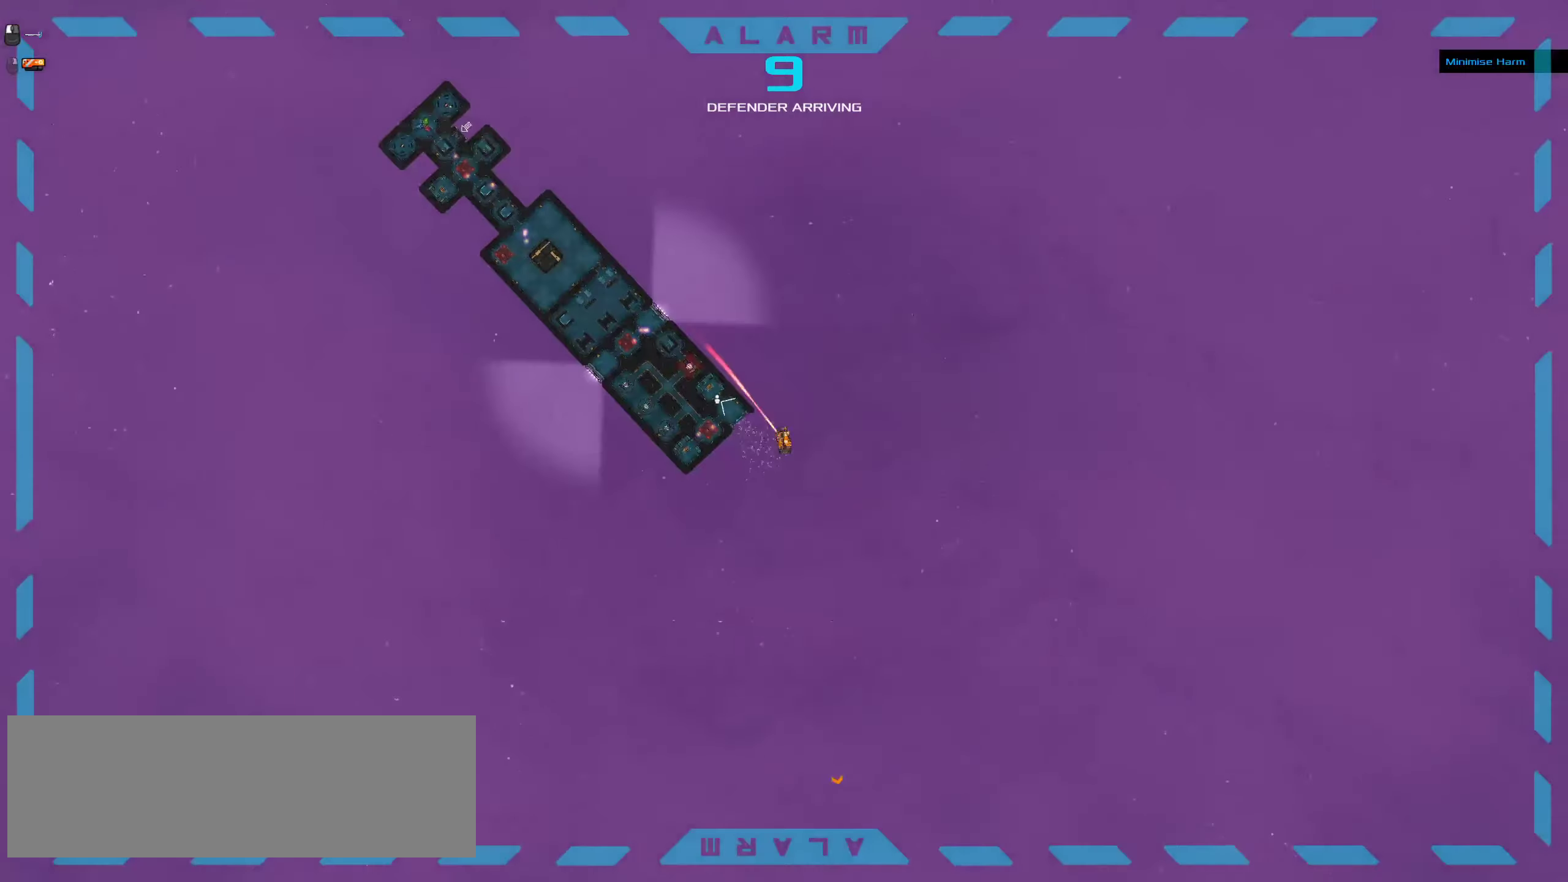
{"keys": ["ctrl"], "mouse": [], "events": [[67, "space", "down"], [167, "space", "up"]]}
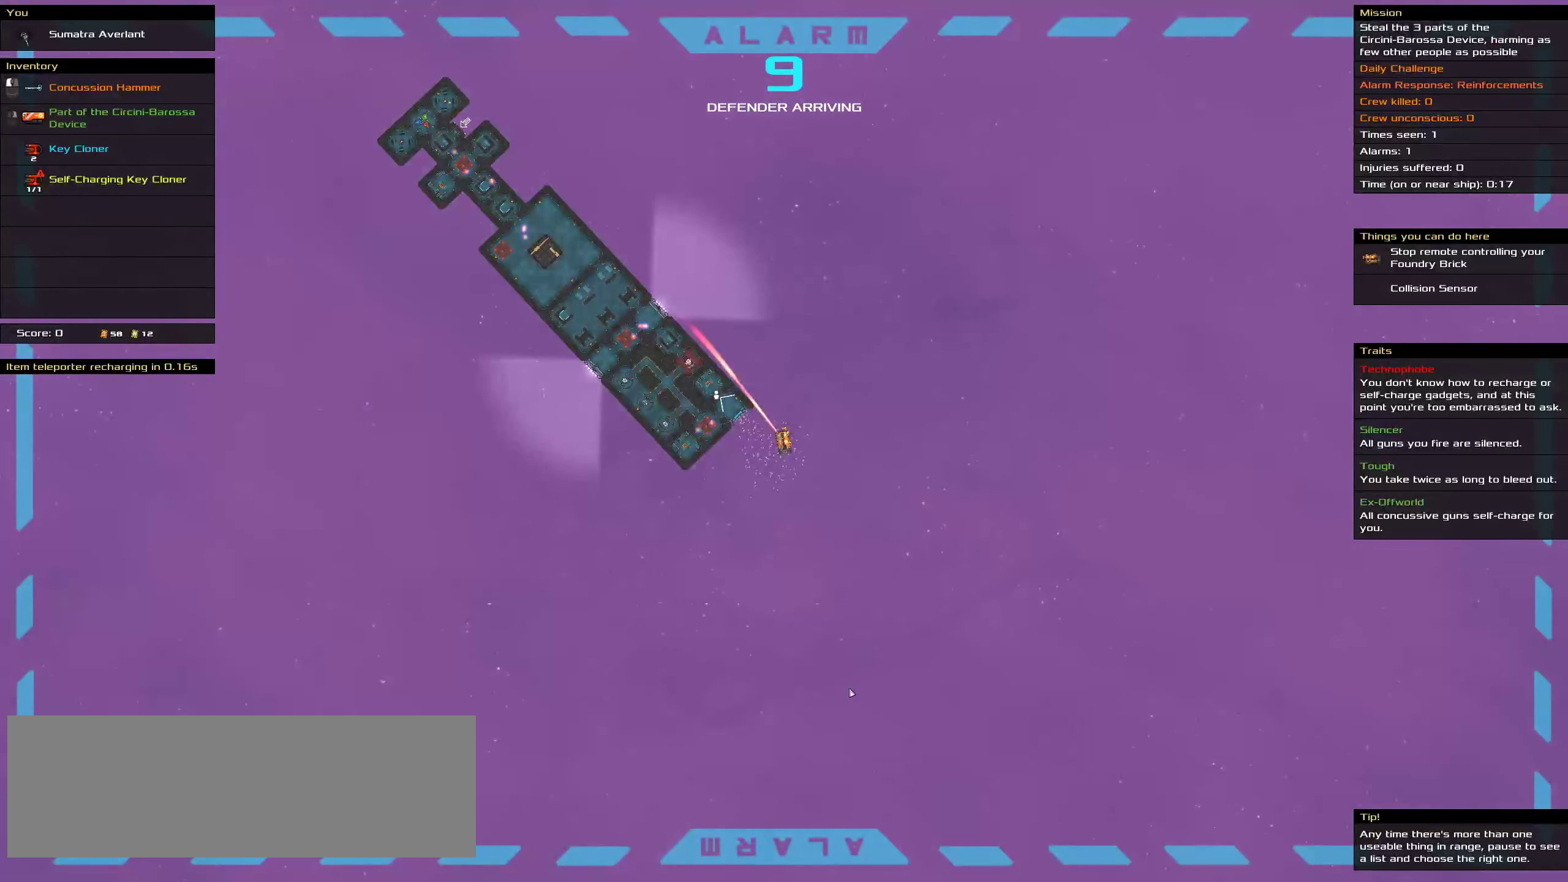
{"keys": ["ctrl"], "mouse": ["right"], "events": [[350, "mouse_right", "down"]]}
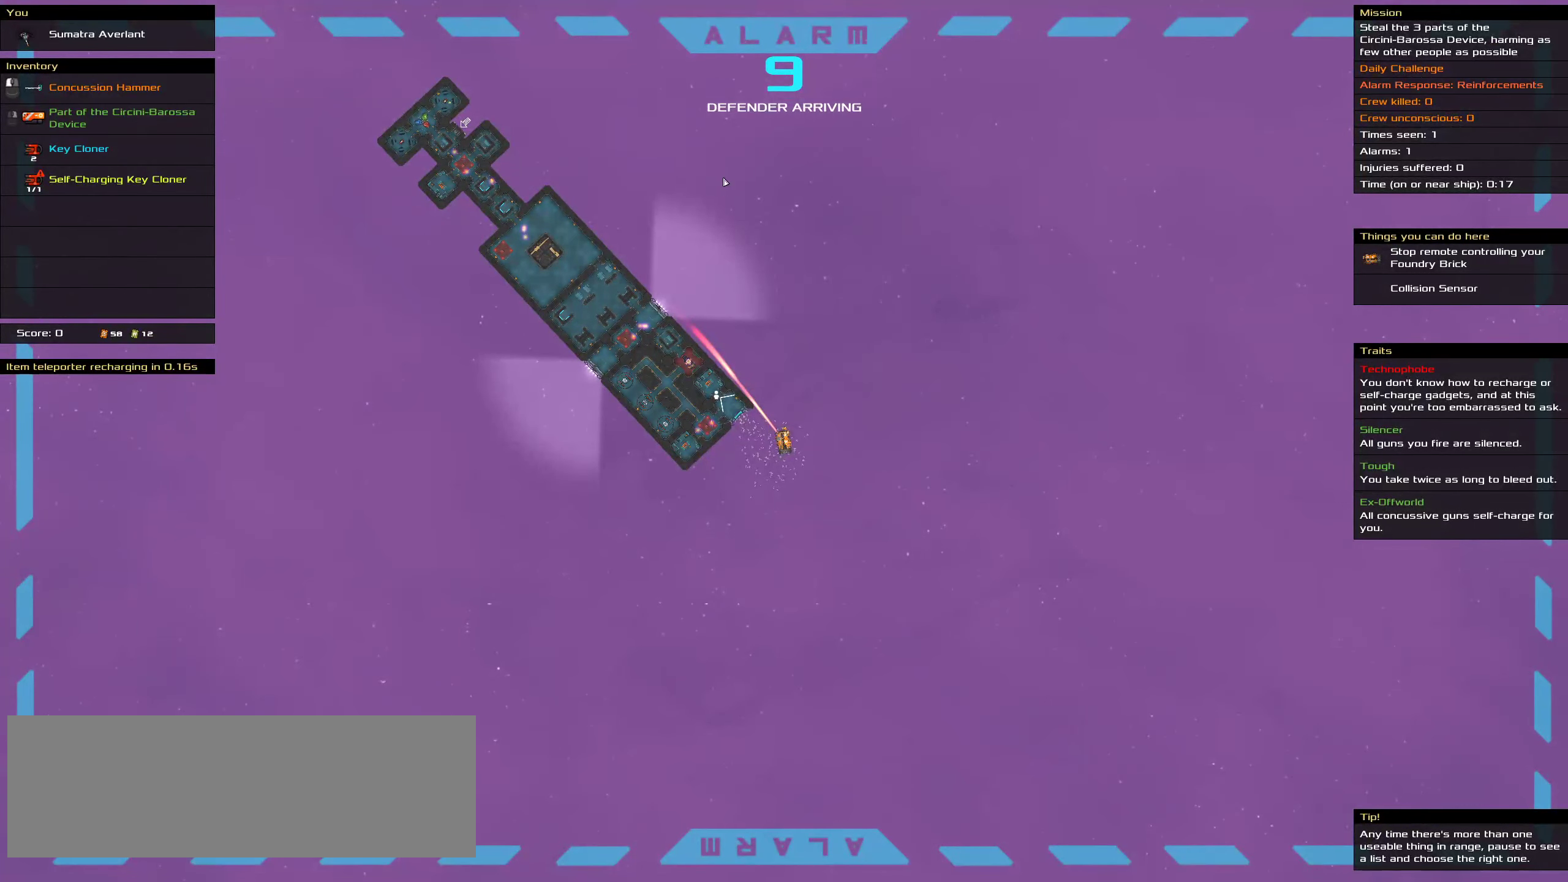
{"keys": ["ctrl"], "mouse": [], "events": [[100, "space", "down"], [234, "space", "up"], [317, "space", "down"], [384, "mouse_right", "up"], [417, "space", "up"]]}
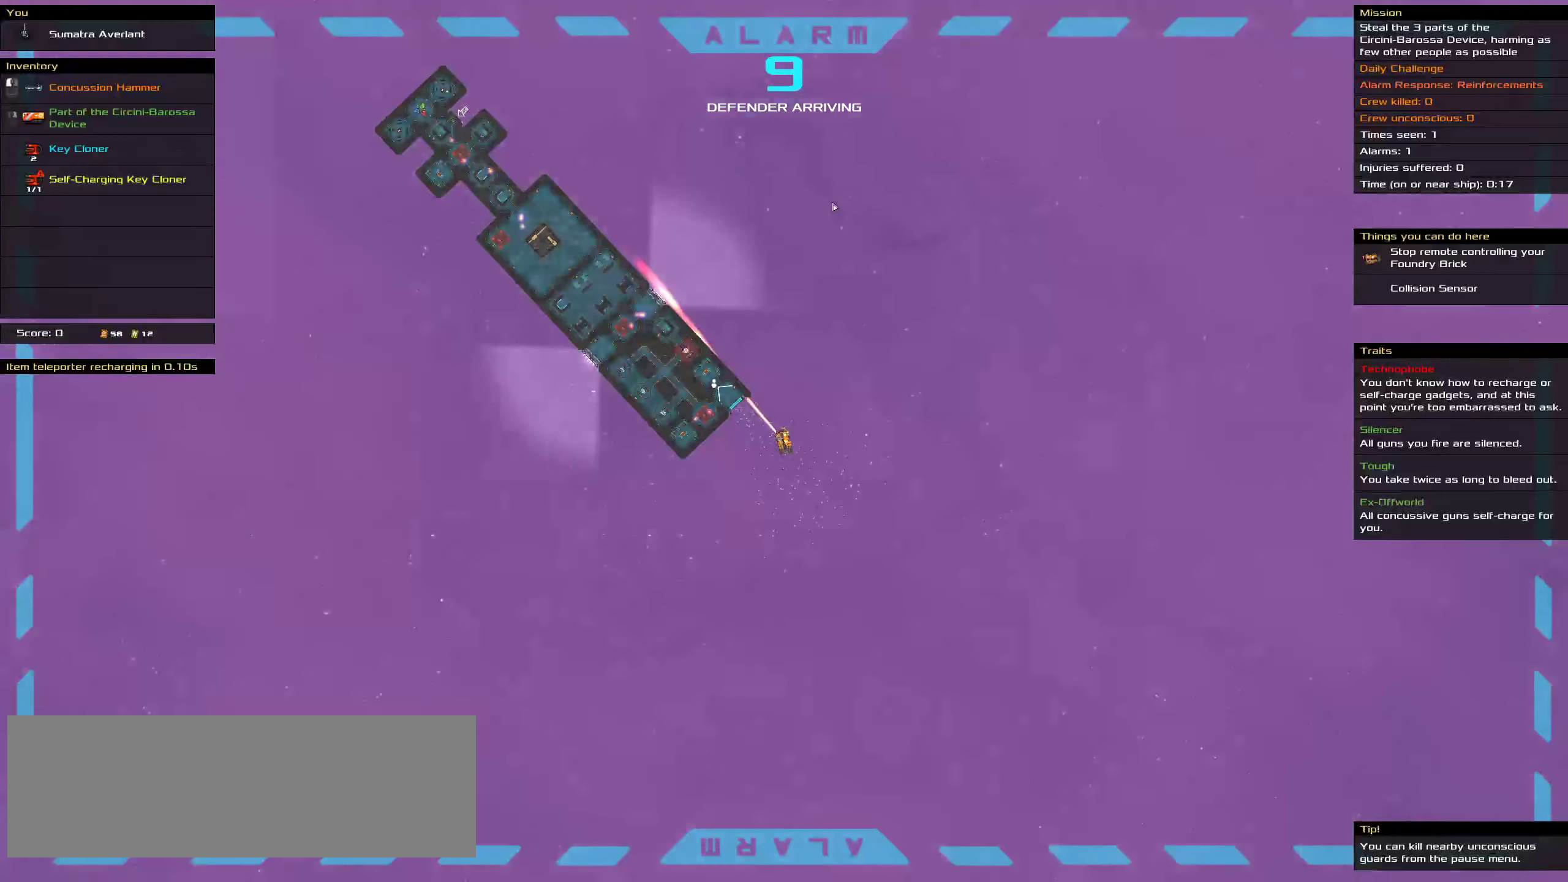
{"keys": ["ctrl"], "mouse": [], "events": []}
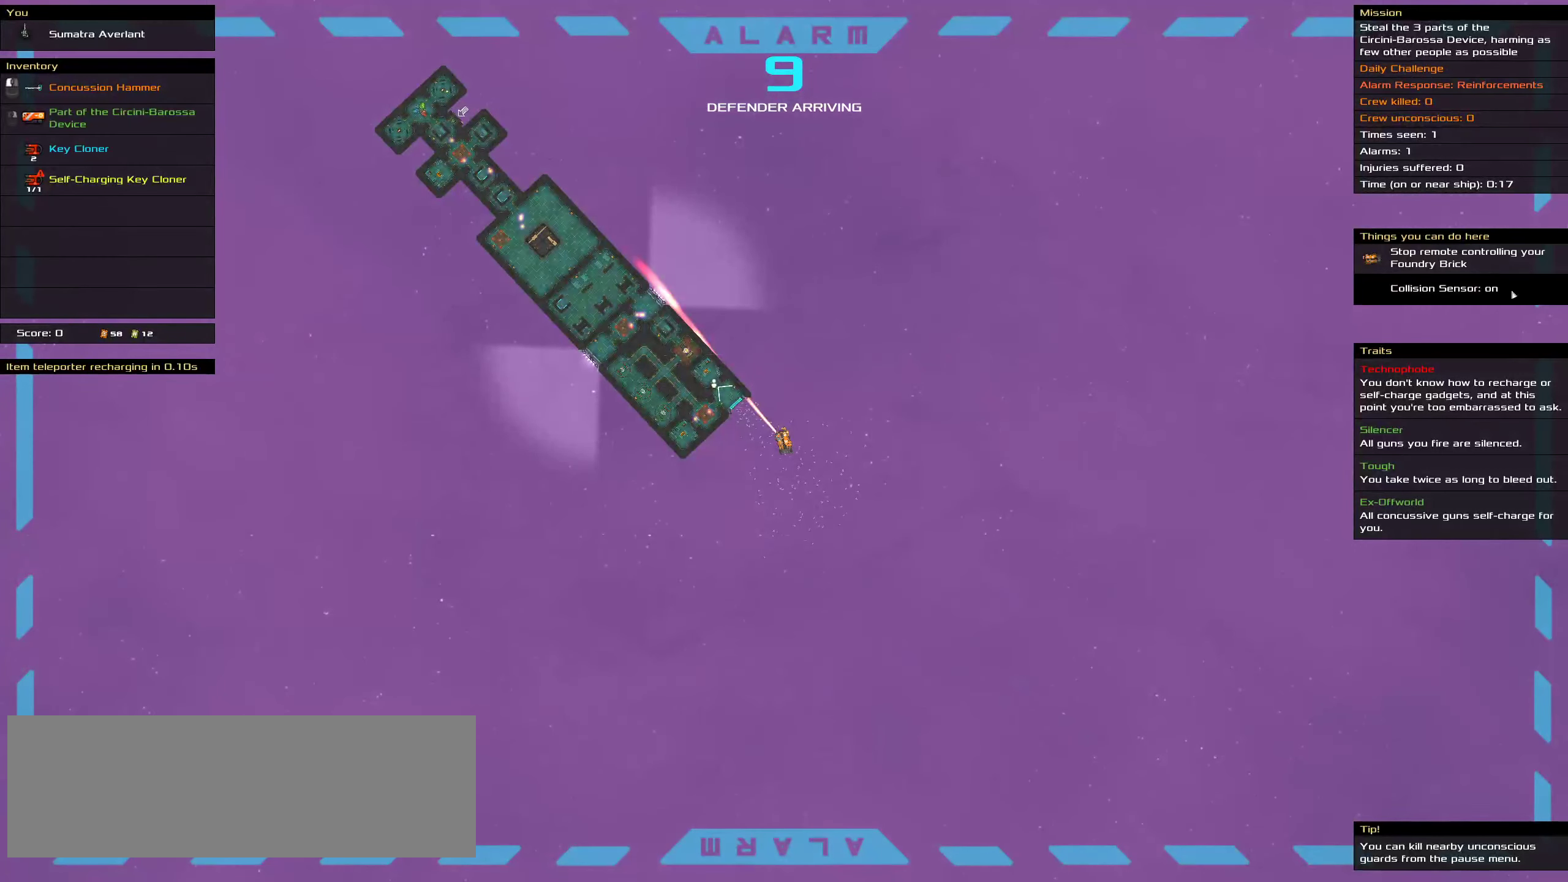
{"keys": ["ctrl"], "mouse": [], "events": [[234, "mouse_left", "down"], [300, "mouse_left", "up"], [300, "space", "down"], [450, "space", "up"]]}
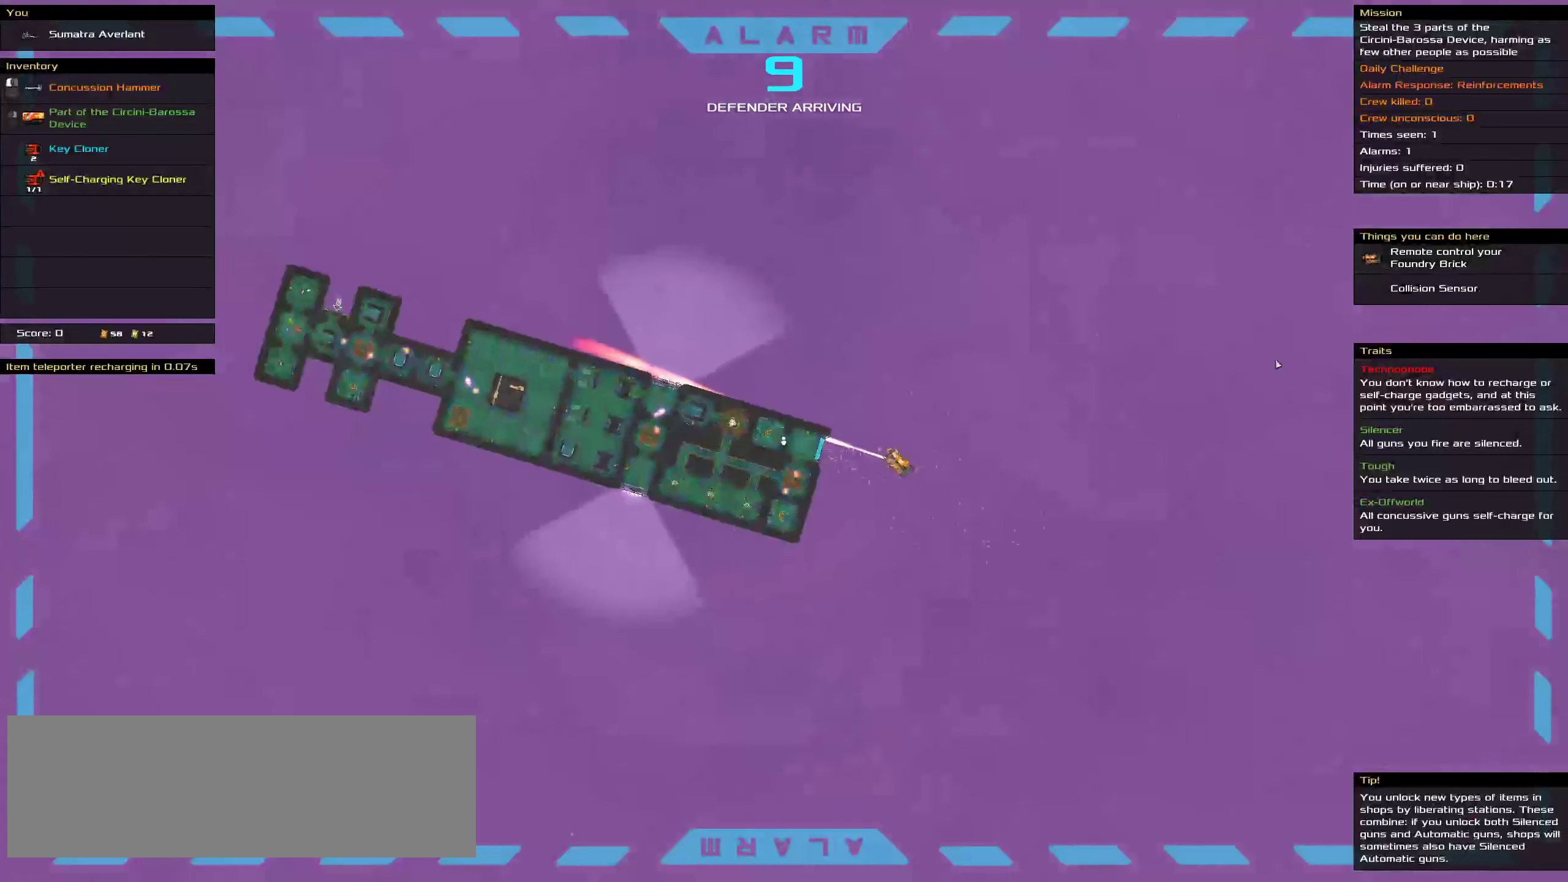
{"keys": [], "mouse": [], "events": [[50, "ctrl", "up"]]}
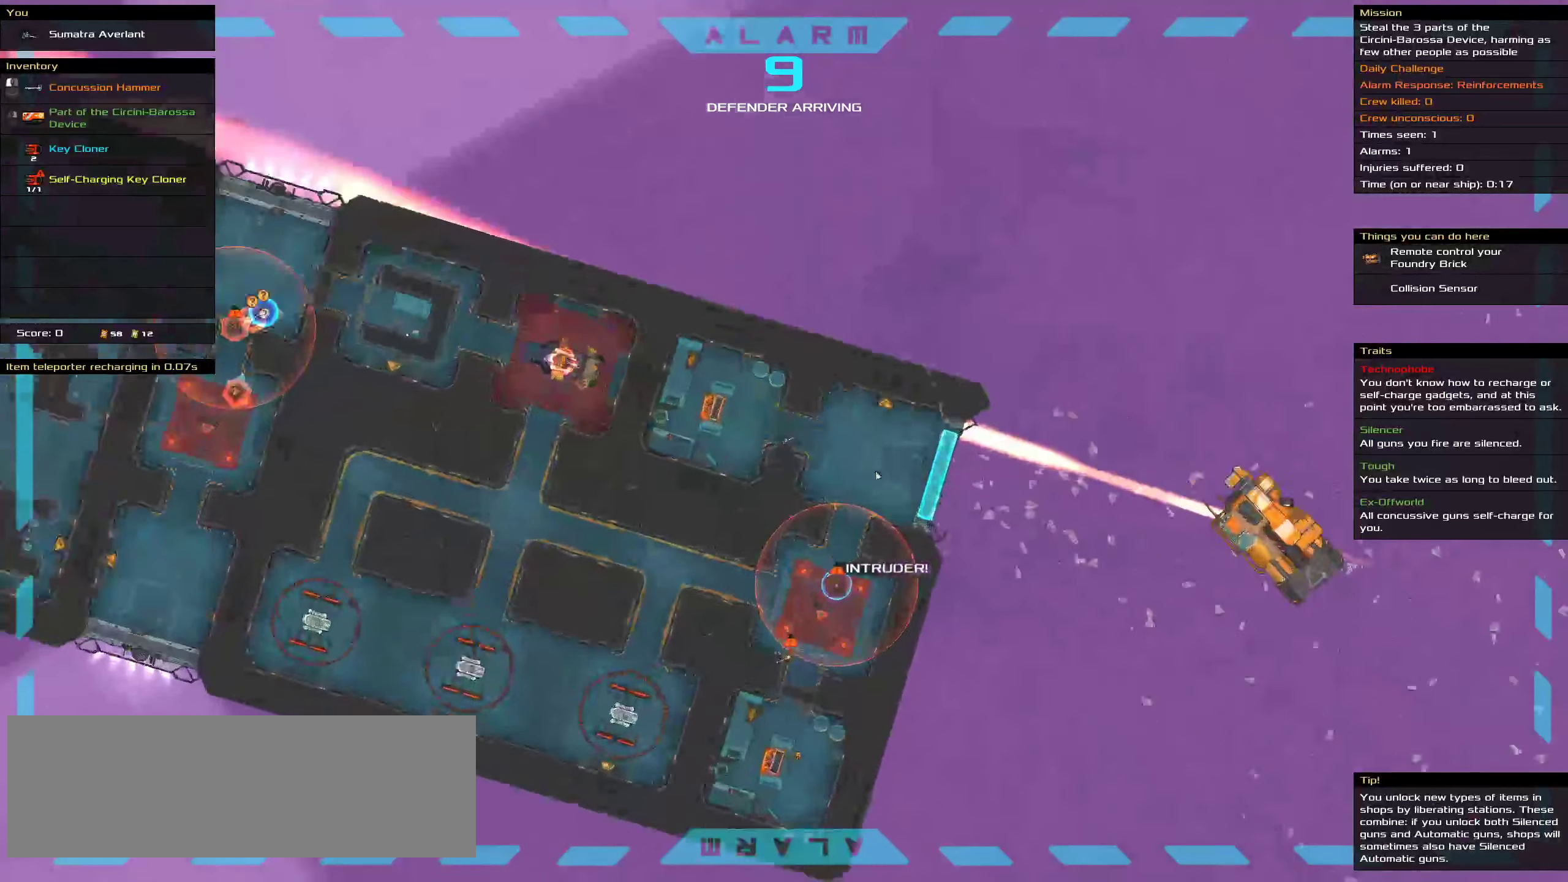
{"keys": [], "mouse": [], "events": [[134, "t", "down"], [234, "t", "up"]]}
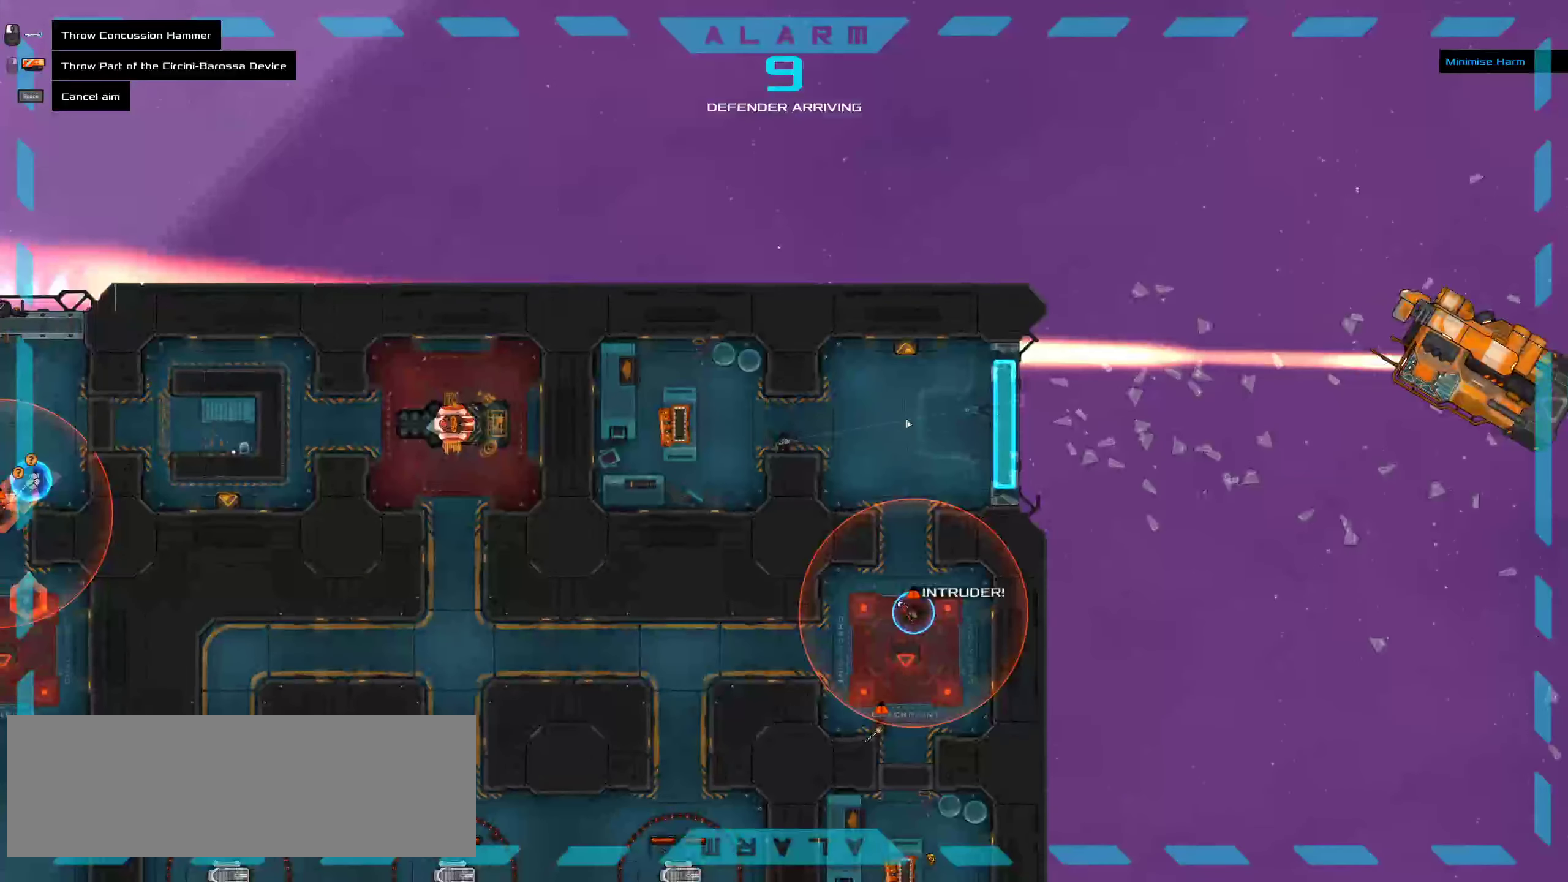
{"keys": ["ctrl"], "mouse": [], "events": [[17, "mouse_middle", "down"], [117, "mouse_middle", "up"], [400, "ctrl", "down"]]}
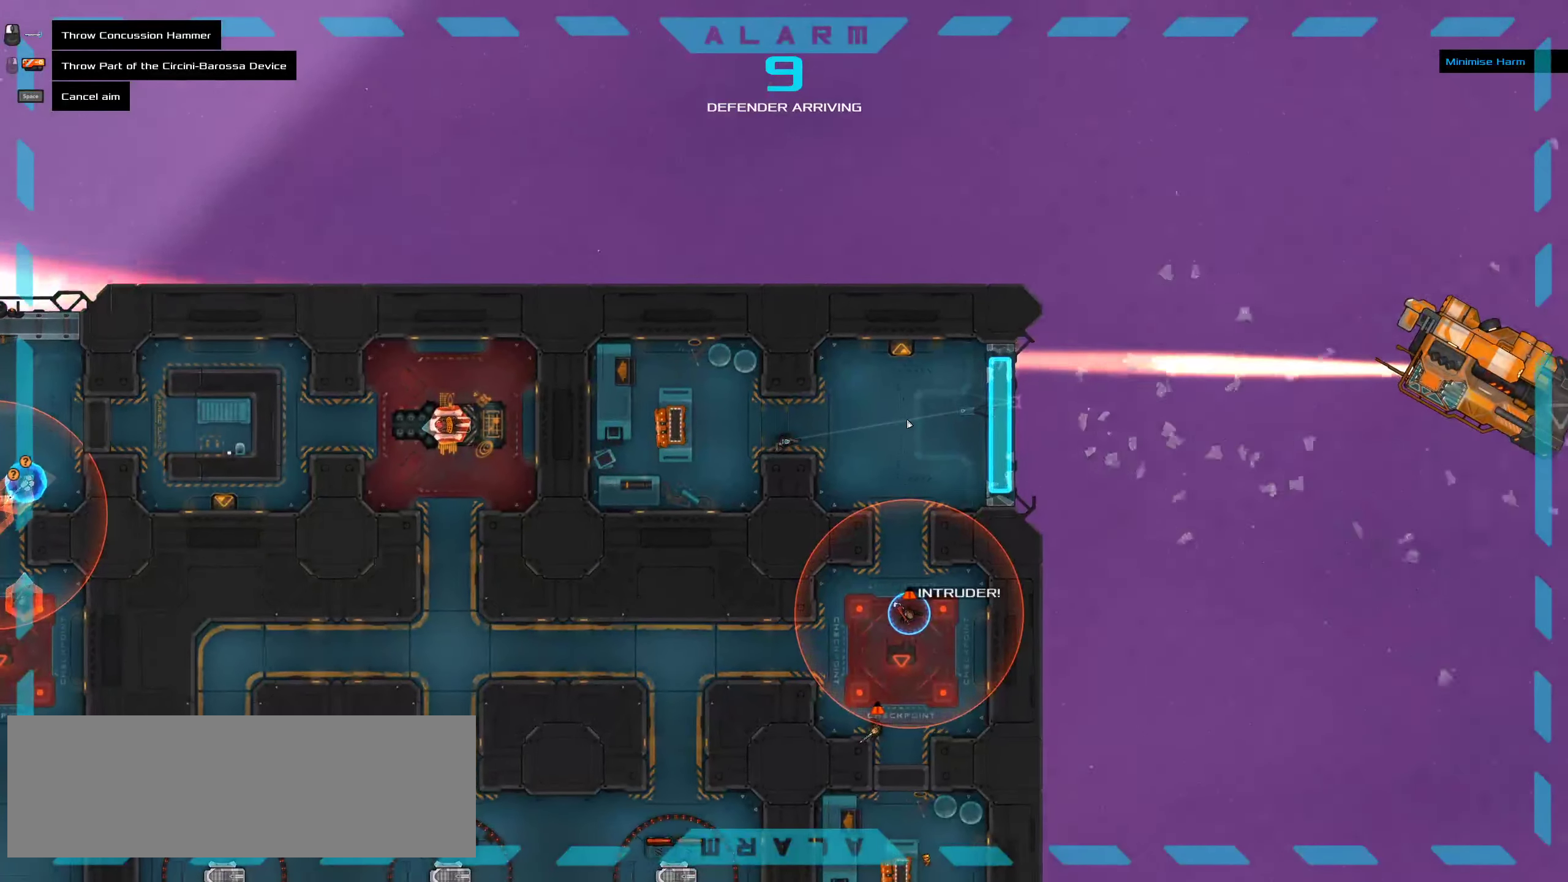
{"keys": [], "mouse": [], "events": [[50, "ctrl", "up"], [300, "ctrl", "down"], [400, "ctrl", "up"]]}
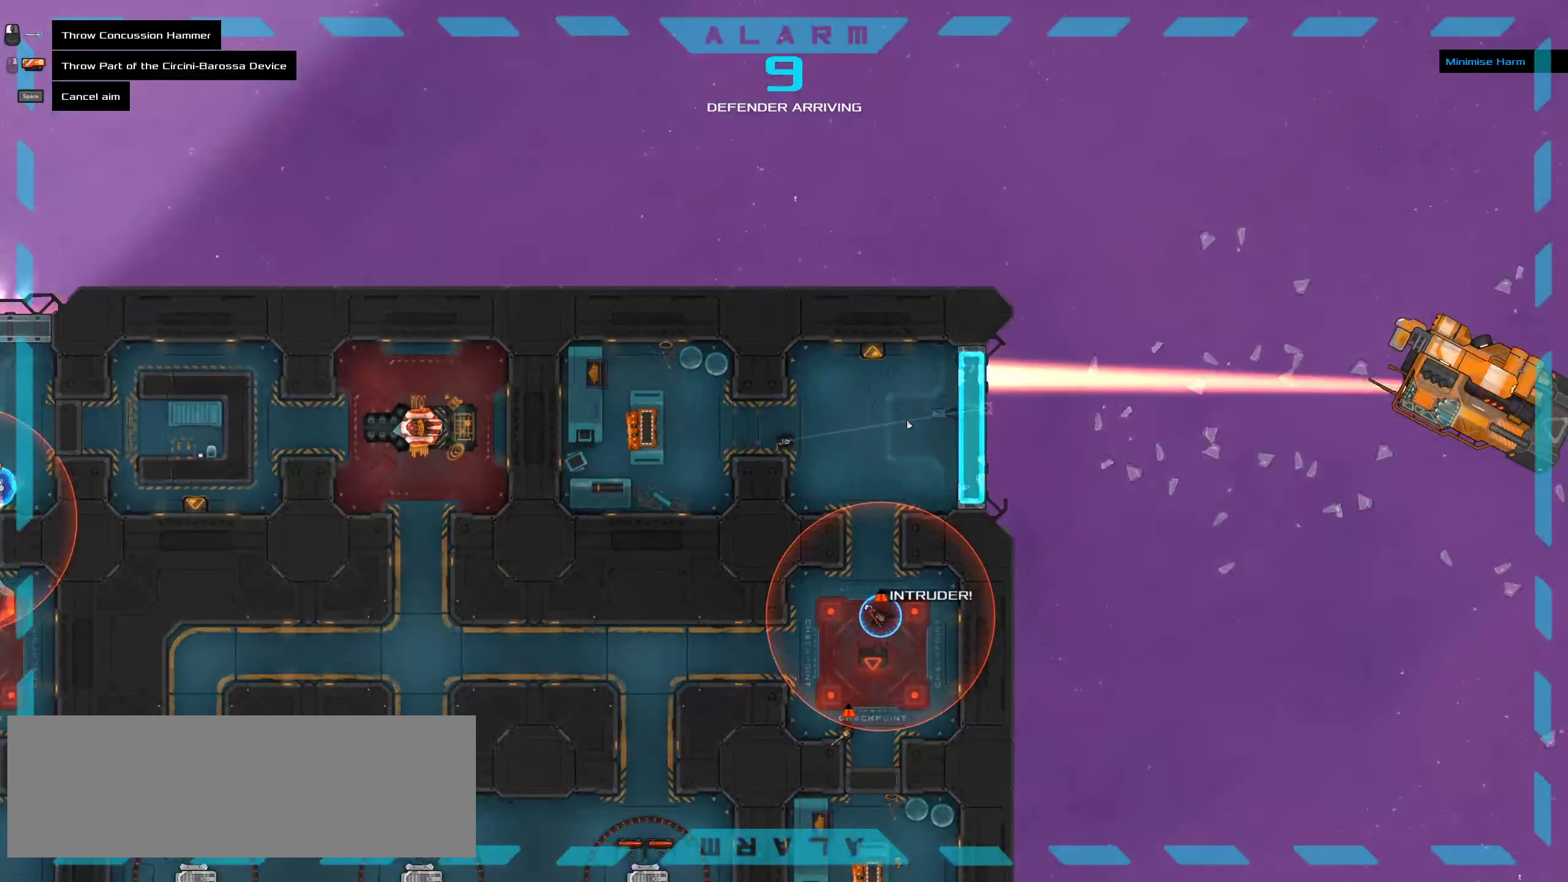
{"keys": [], "mouse": [], "events": [[350, "space", "down"], [466, "space", "up"]]}
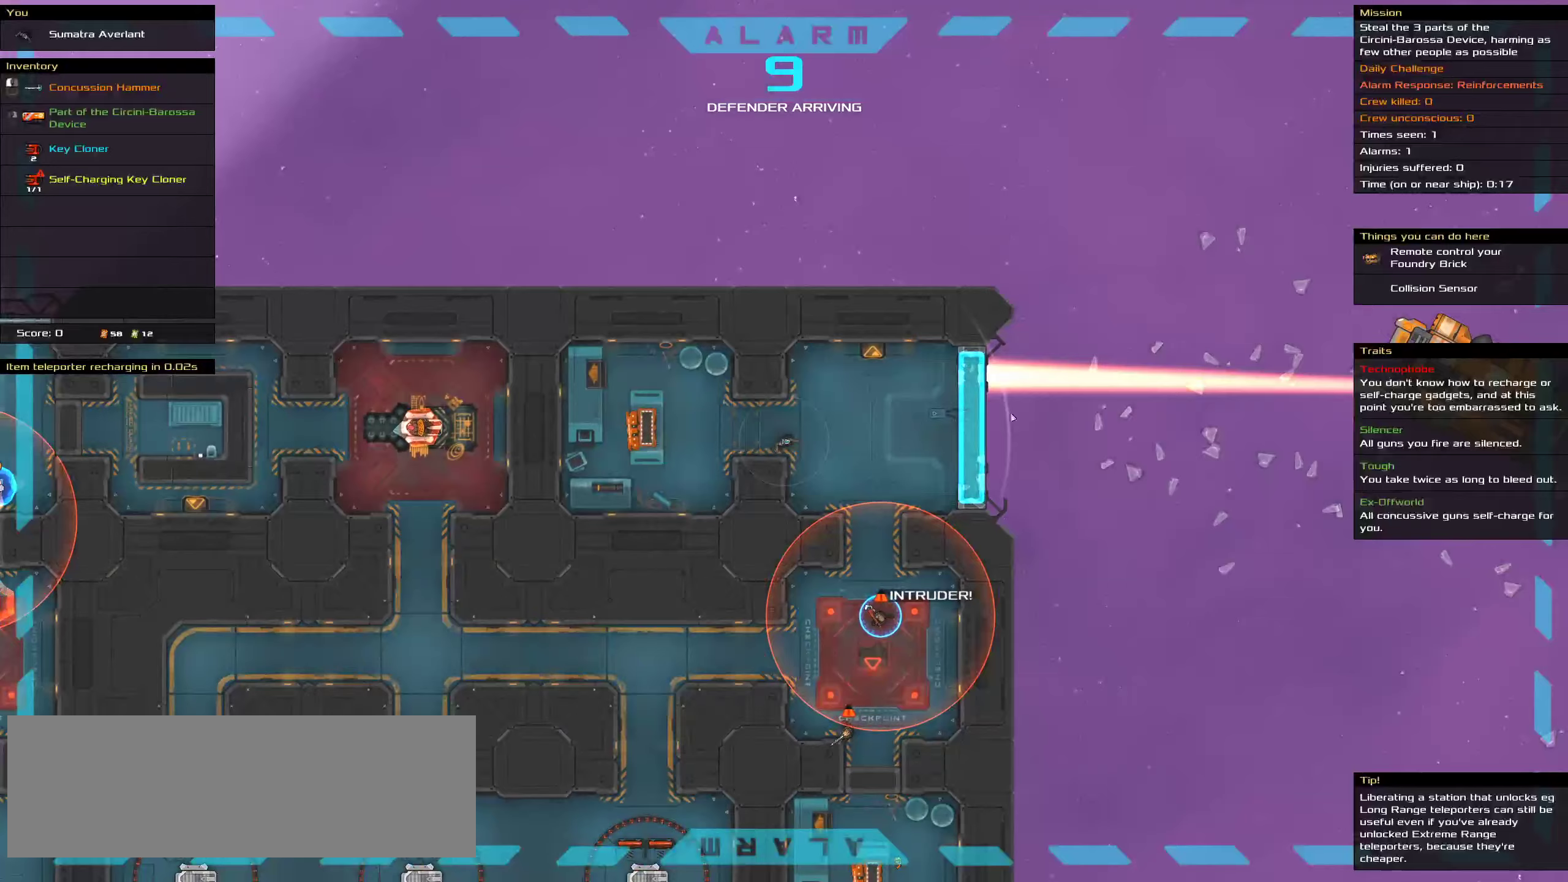
{"keys": ["ctrl"], "mouse": [], "events": [[150, "ctrl", "down"], [350, "space", "down"], [466, "space", "up"]]}
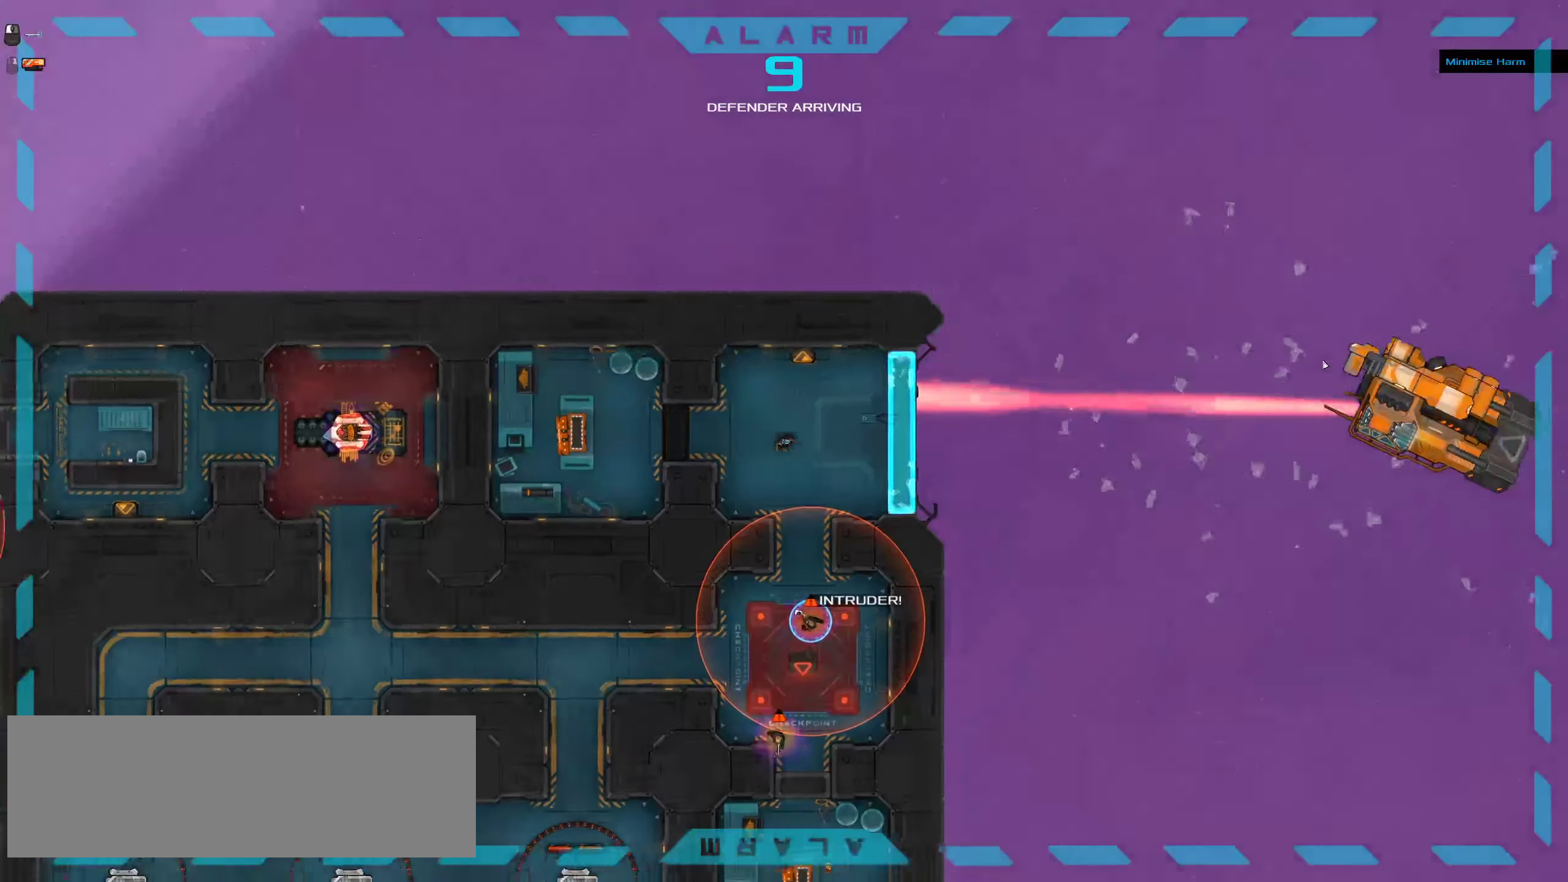
{"keys": ["ctrl"], "mouse": [], "events": [[66, "space", "down"], [183, "space", "up"], [400, "space", "down"], [483, "space", "up"]]}
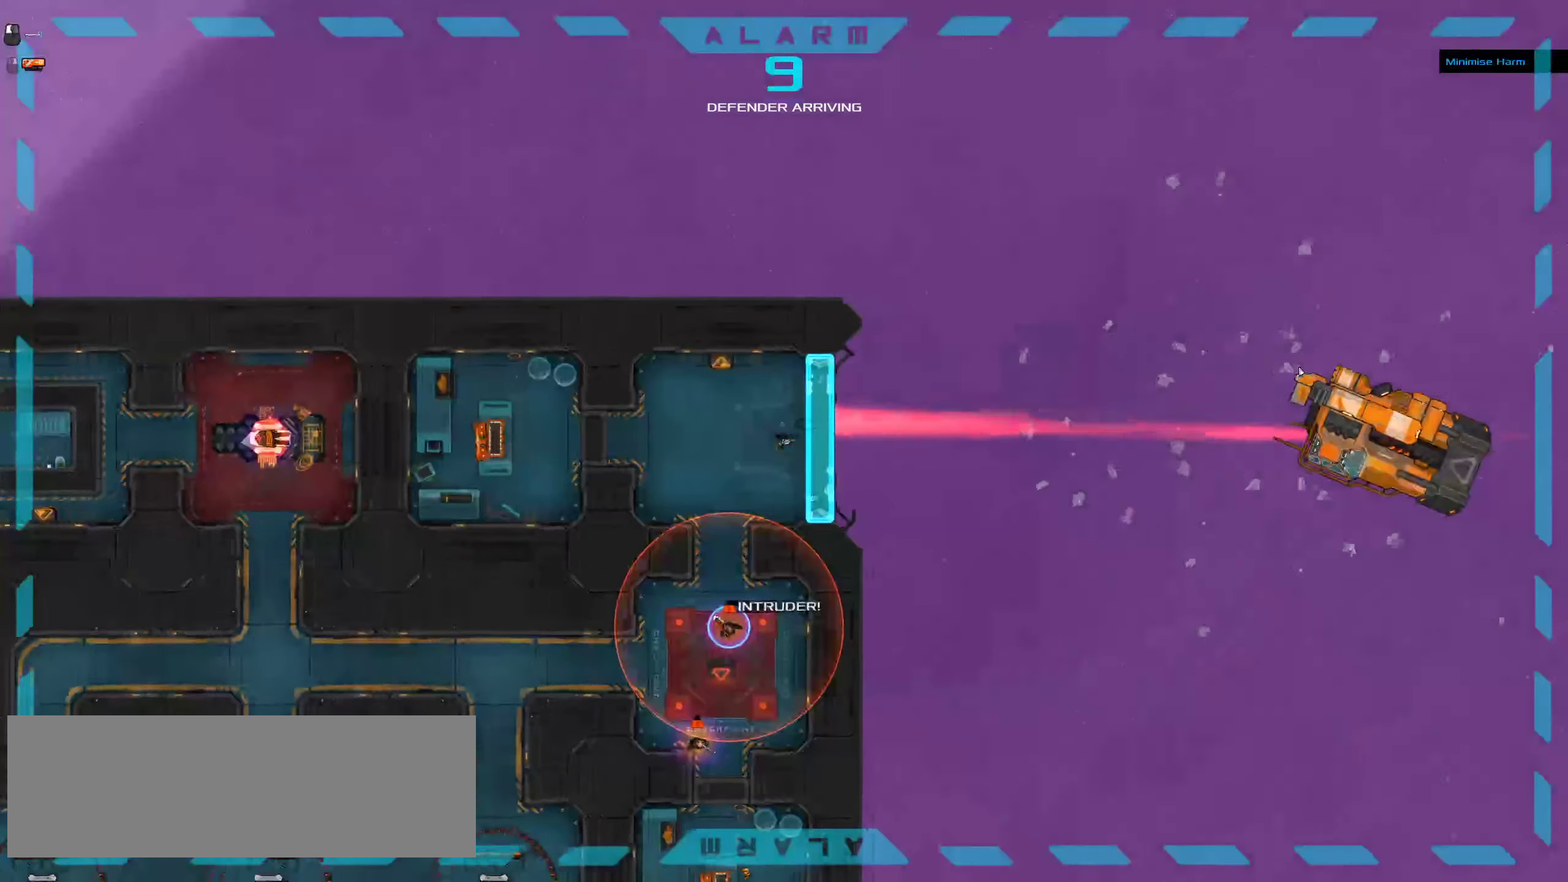
{"keys": ["ctrl"], "mouse": [], "events": [[216, "space", "down"], [383, "space", "up"]]}
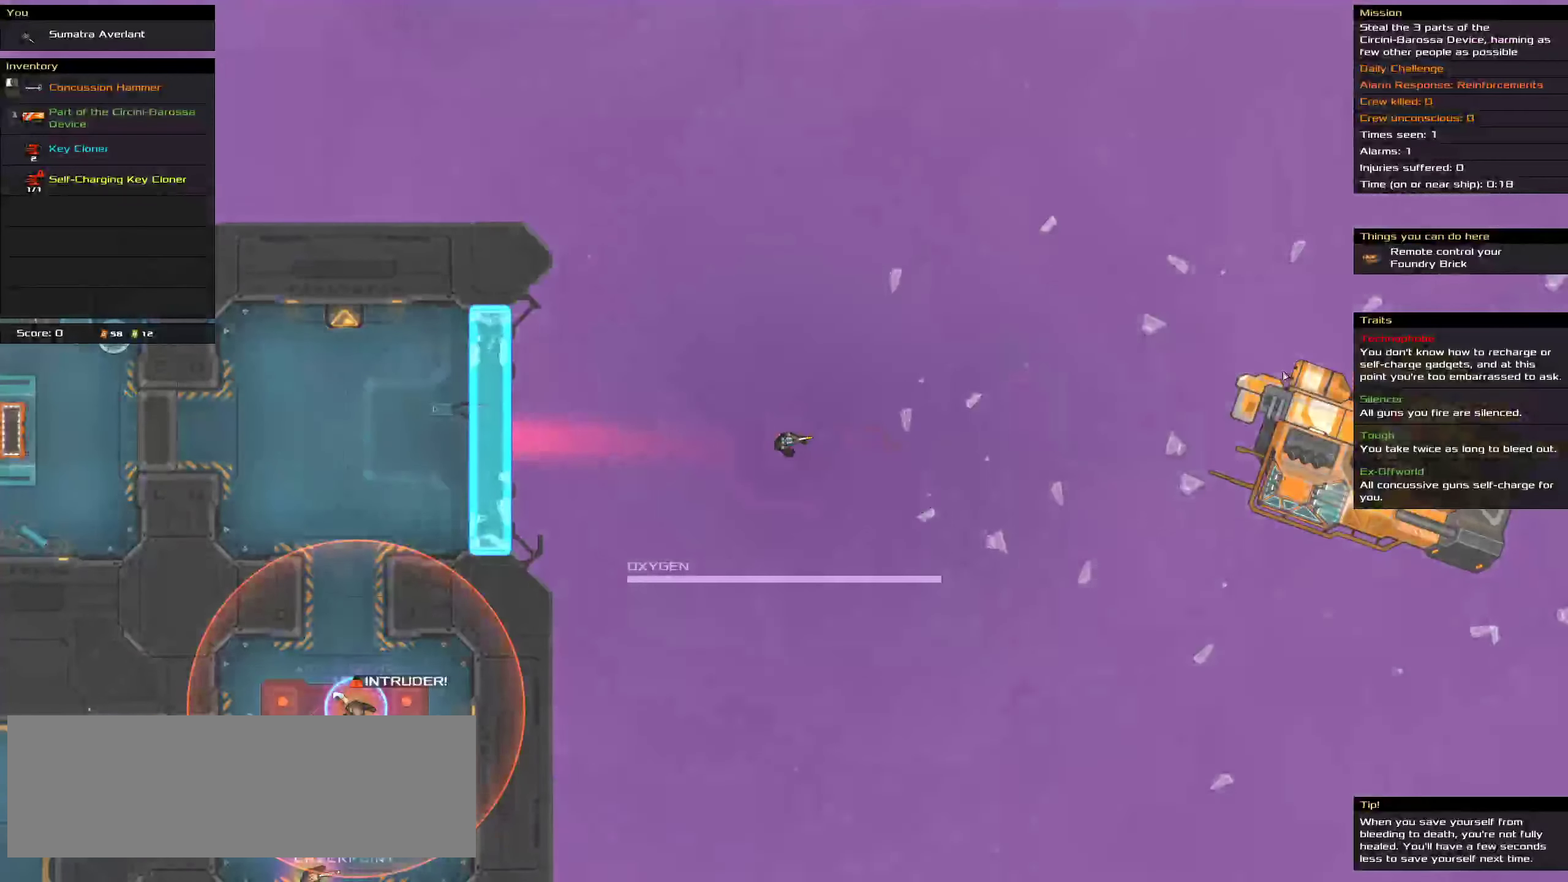
{"keys": ["ctrl"], "mouse": [], "events": [[200, "space", "down"], [283, "space", "up"], [400, "space", "down"], [500, "space", "up"]]}
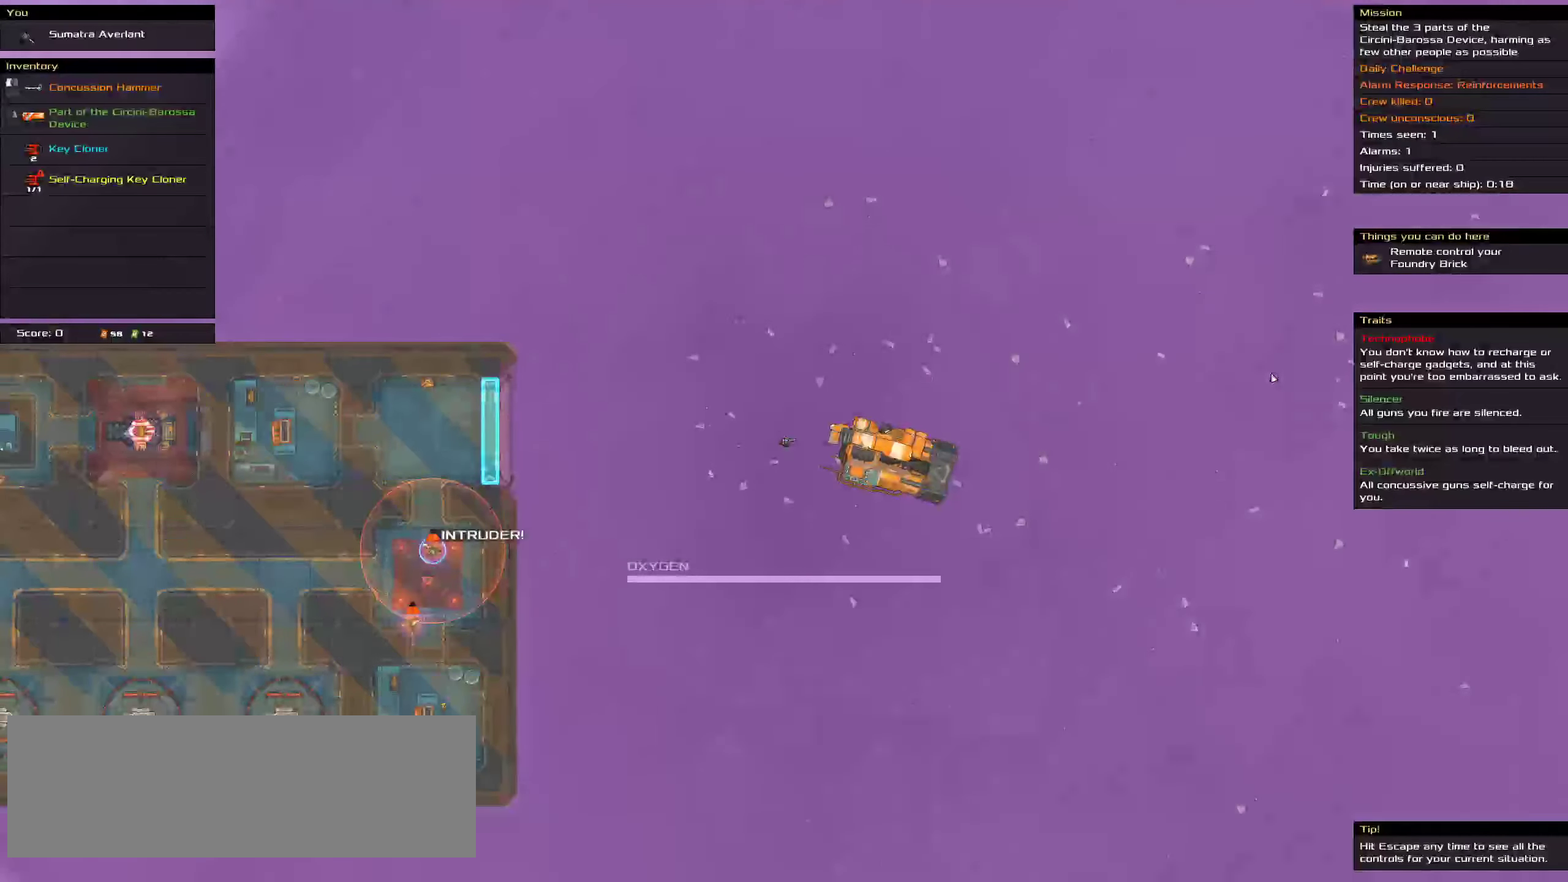
{"keys": ["ctrl"], "mouse": [], "events": [[250, "space", "down"], [316, "space", "up"], [416, "space", "down"], [500, "space", "up"]]}
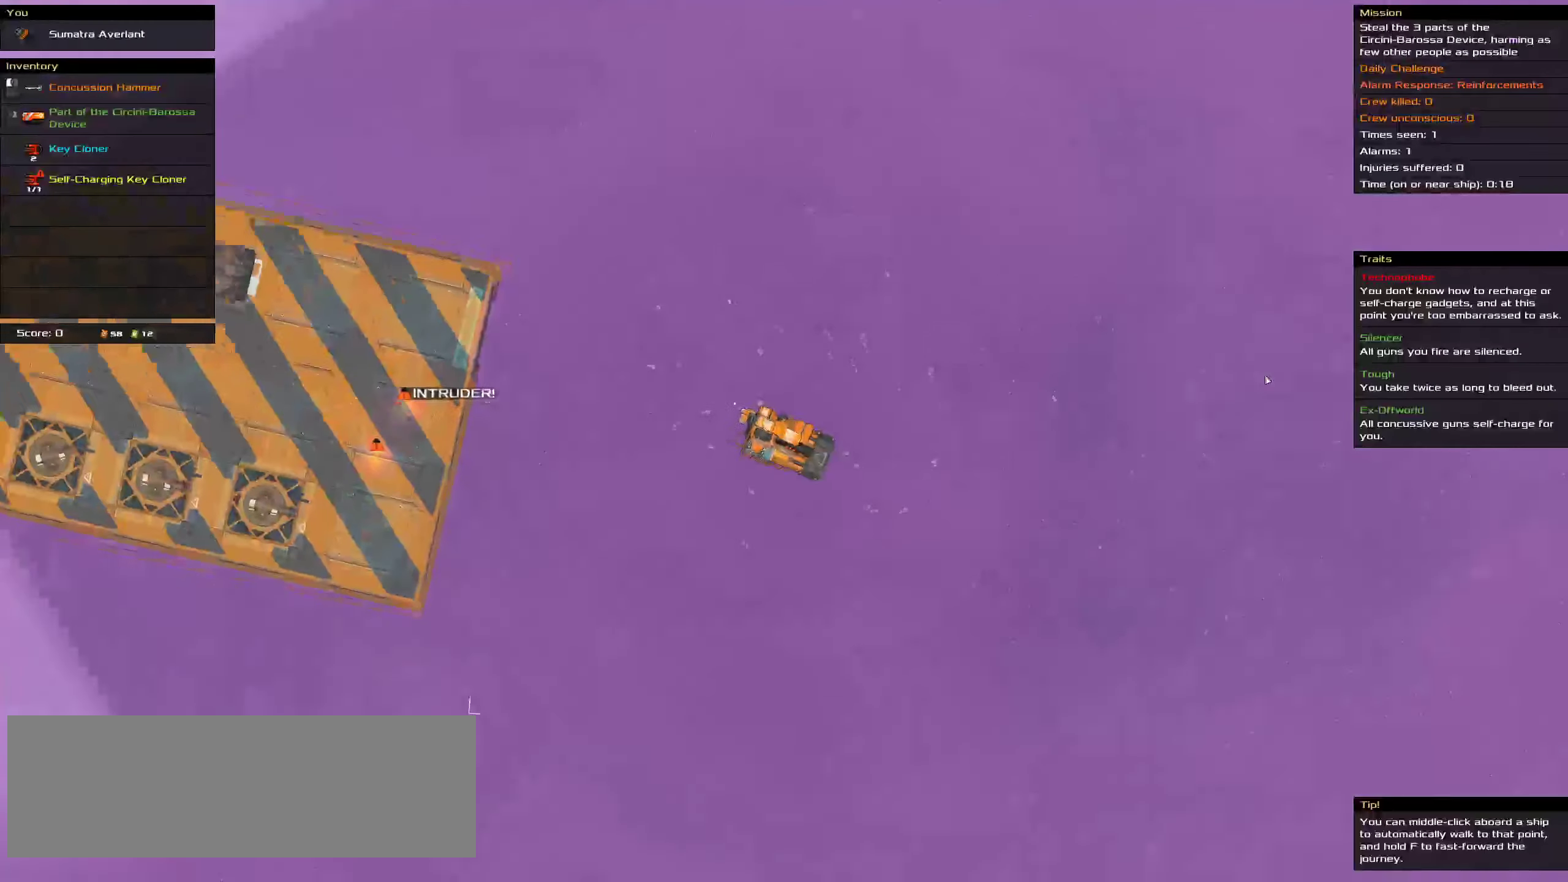
{"keys": ["ctrl"], "mouse": ["wheel_down"], "events": [[416, "mouse_wheel_down", "down"]]}
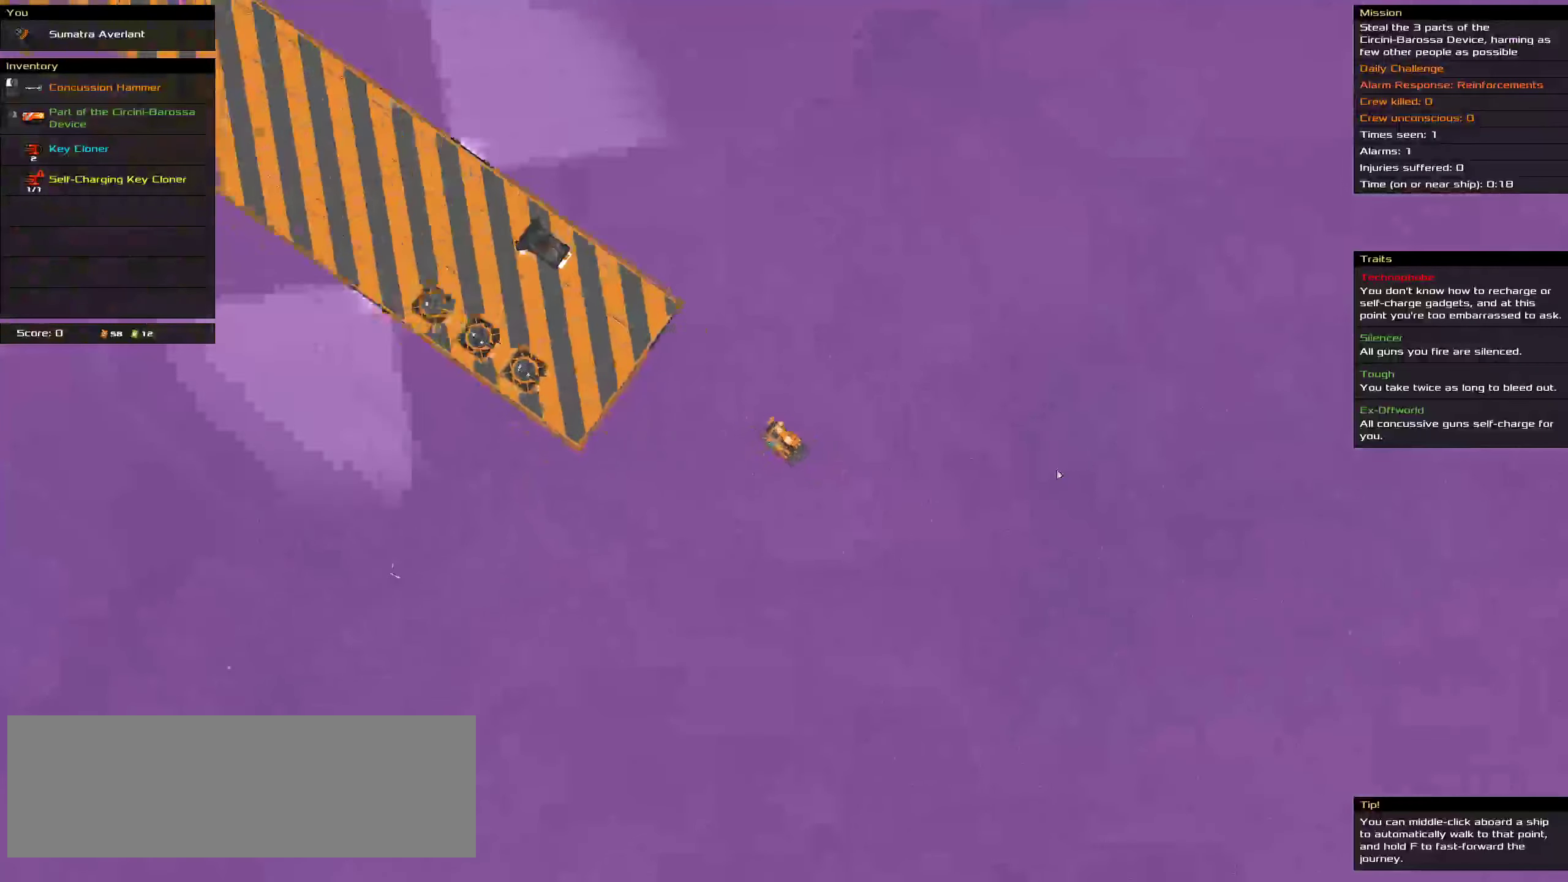
{"keys": ["ctrl"], "mouse": [], "events": [[133, "mouse_wheel_down", "up"], [316, "mouse_wheel_down", "down"], [450, "mouse_wheel_down", "up"]]}
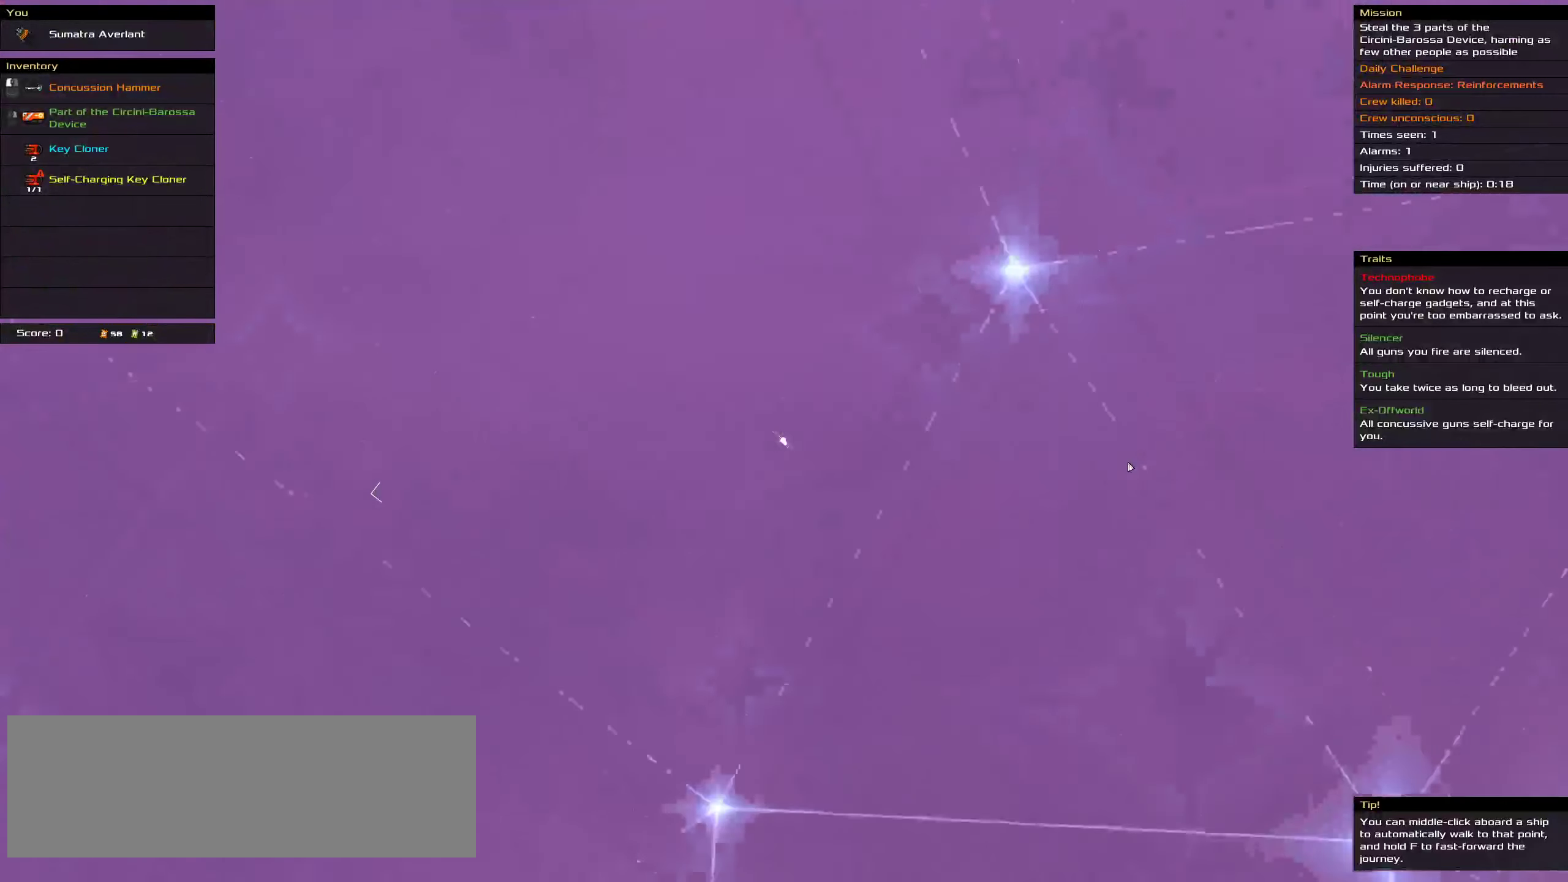
{"keys": ["ctrl"], "mouse": [], "events": [[116, "mouse_wheel_down", "down"], [300, "mouse_wheel_down", "up"]]}
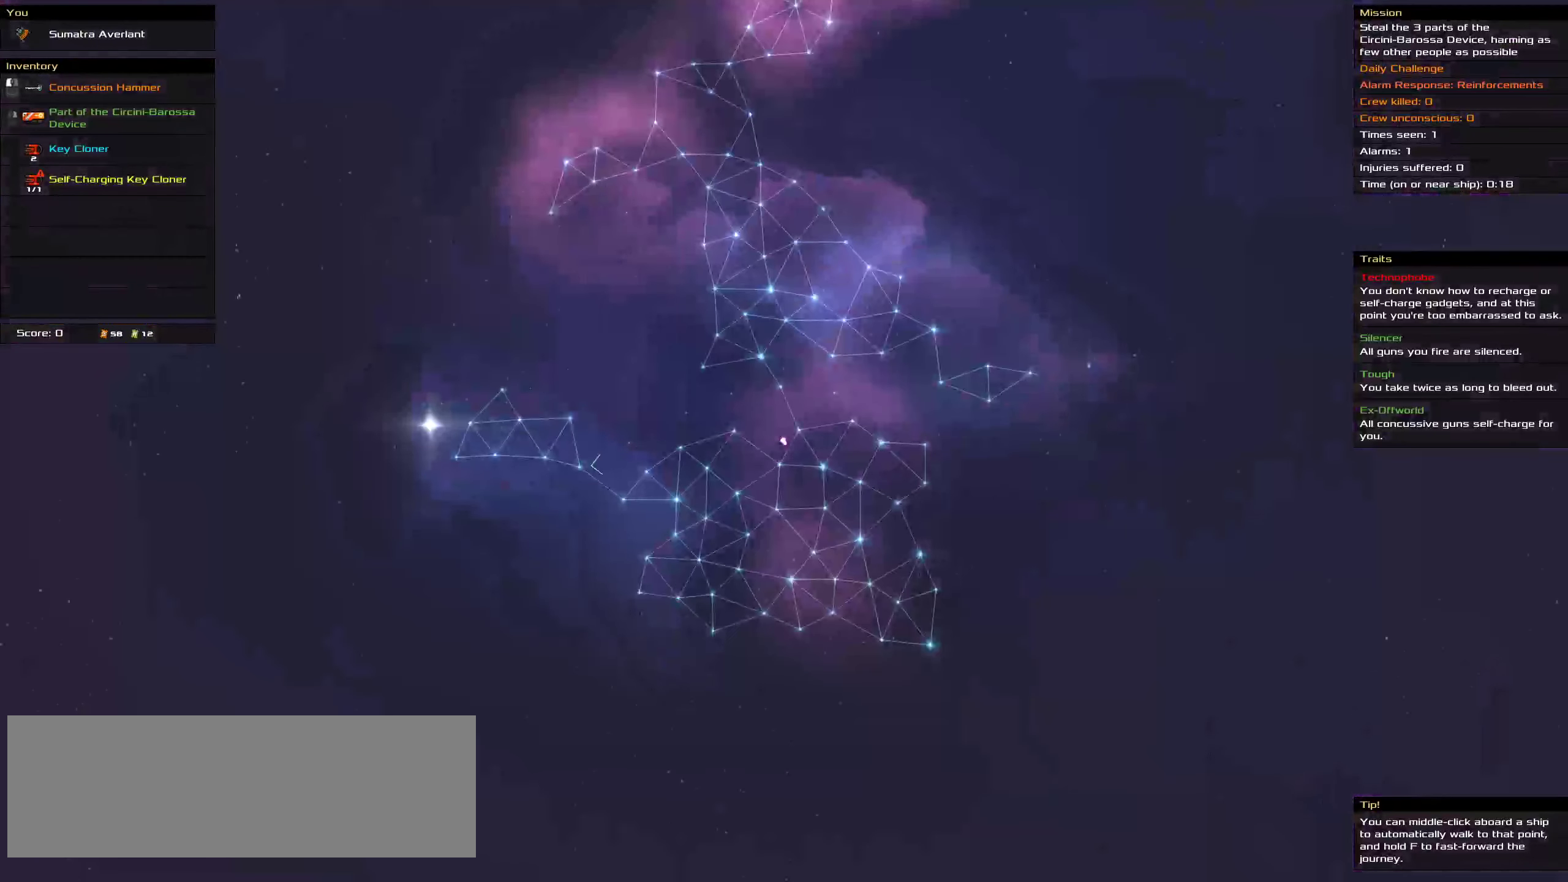
{"keys": ["ctrl", "space"], "mouse": ["left"], "events": [[100, "mouse_left", "down"], [416, "space", "down"]]}
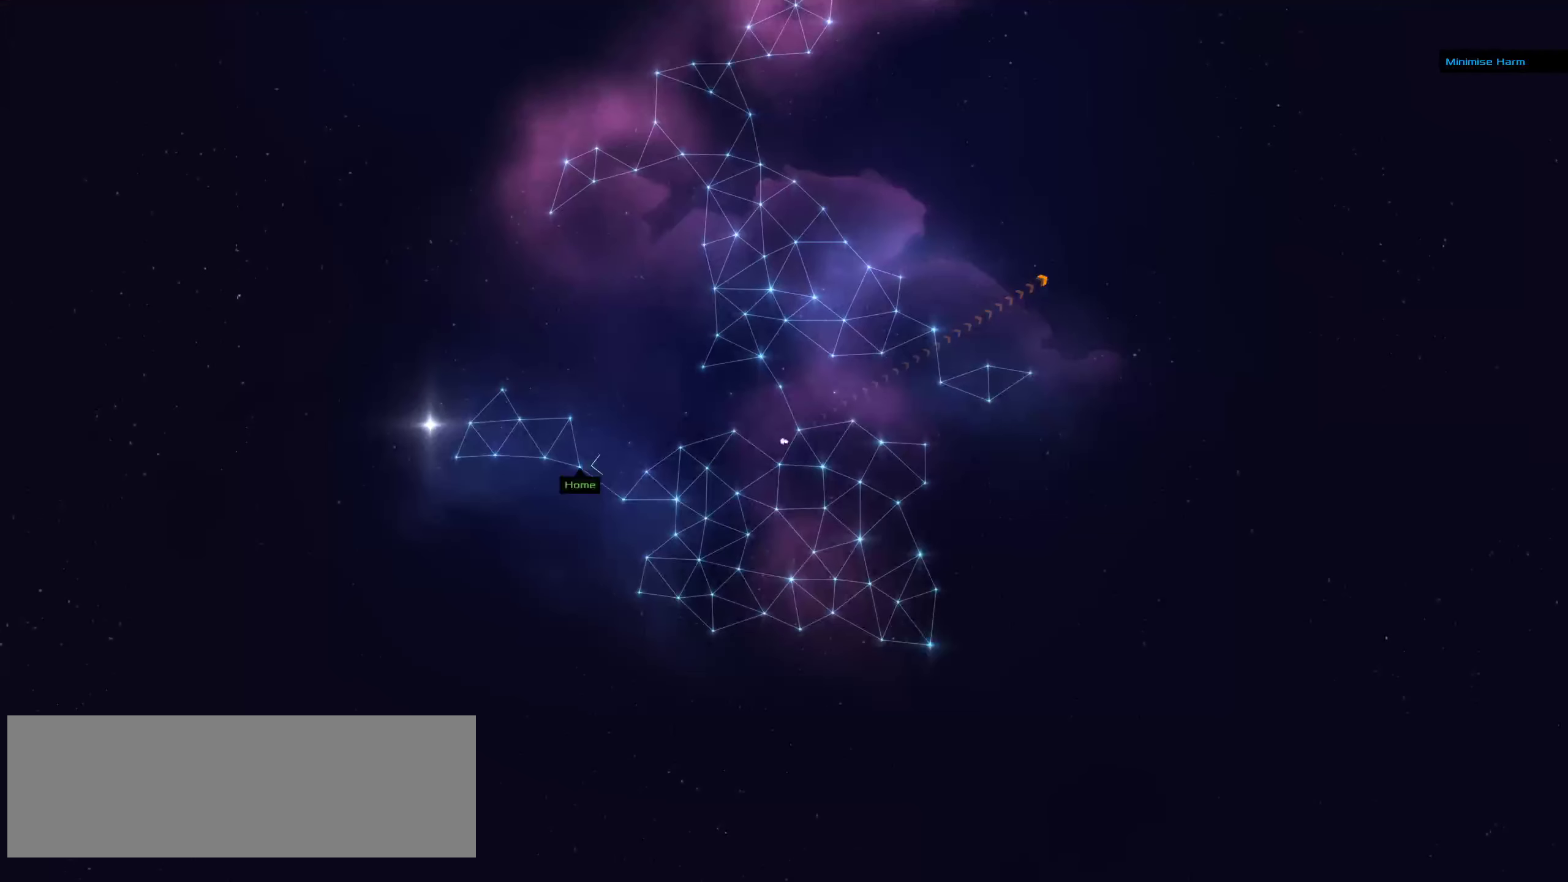
{"keys": ["f"], "mouse": ["left"], "events": [[100, "space", "up"], [133, "ctrl", "up"], [316, "f", "down"]]}
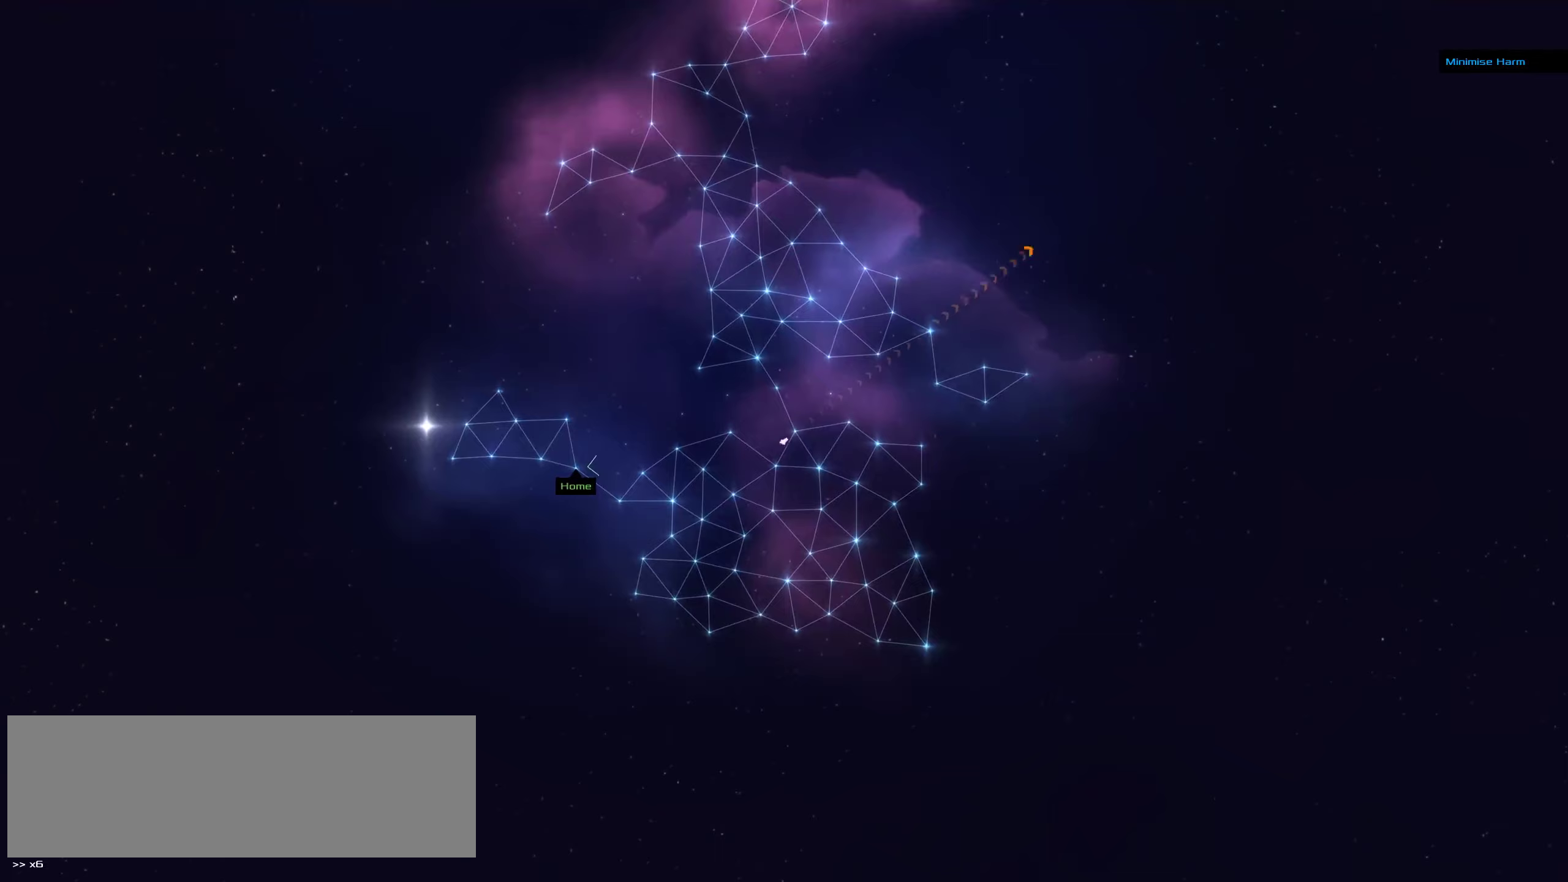
{"keys": [], "mouse": ["left"], "events": [[350, "f", "up"], [350, "mouse_wheel_up", "down"], [467, "mouse_wheel_up", "up"]]}
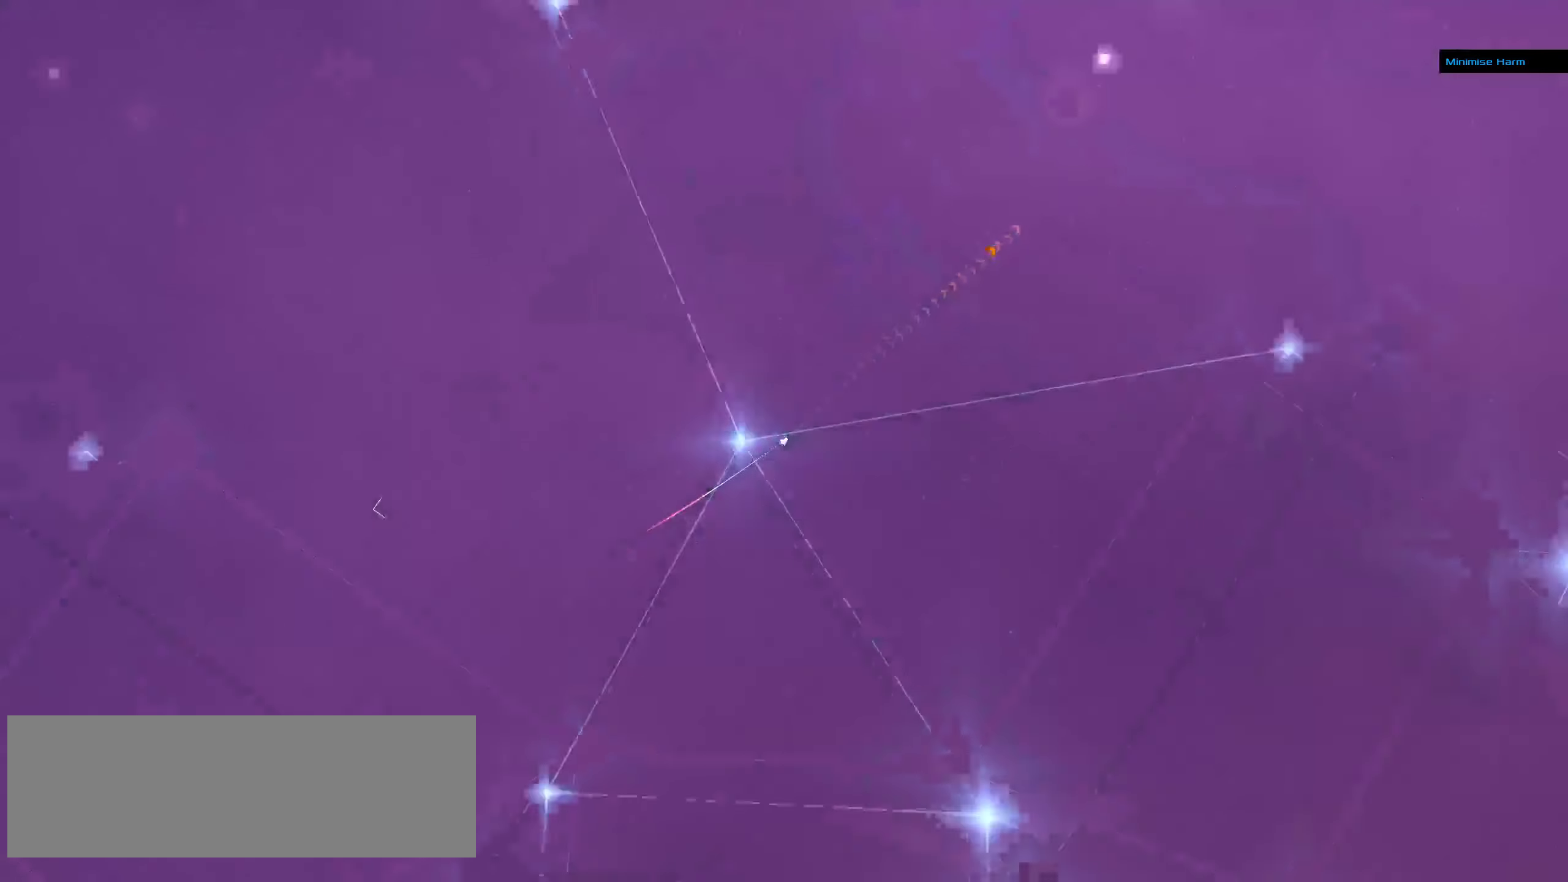
{"keys": [], "mouse": ["left"], "events": [[383, "space", "down"], [500, "space", "up"]]}
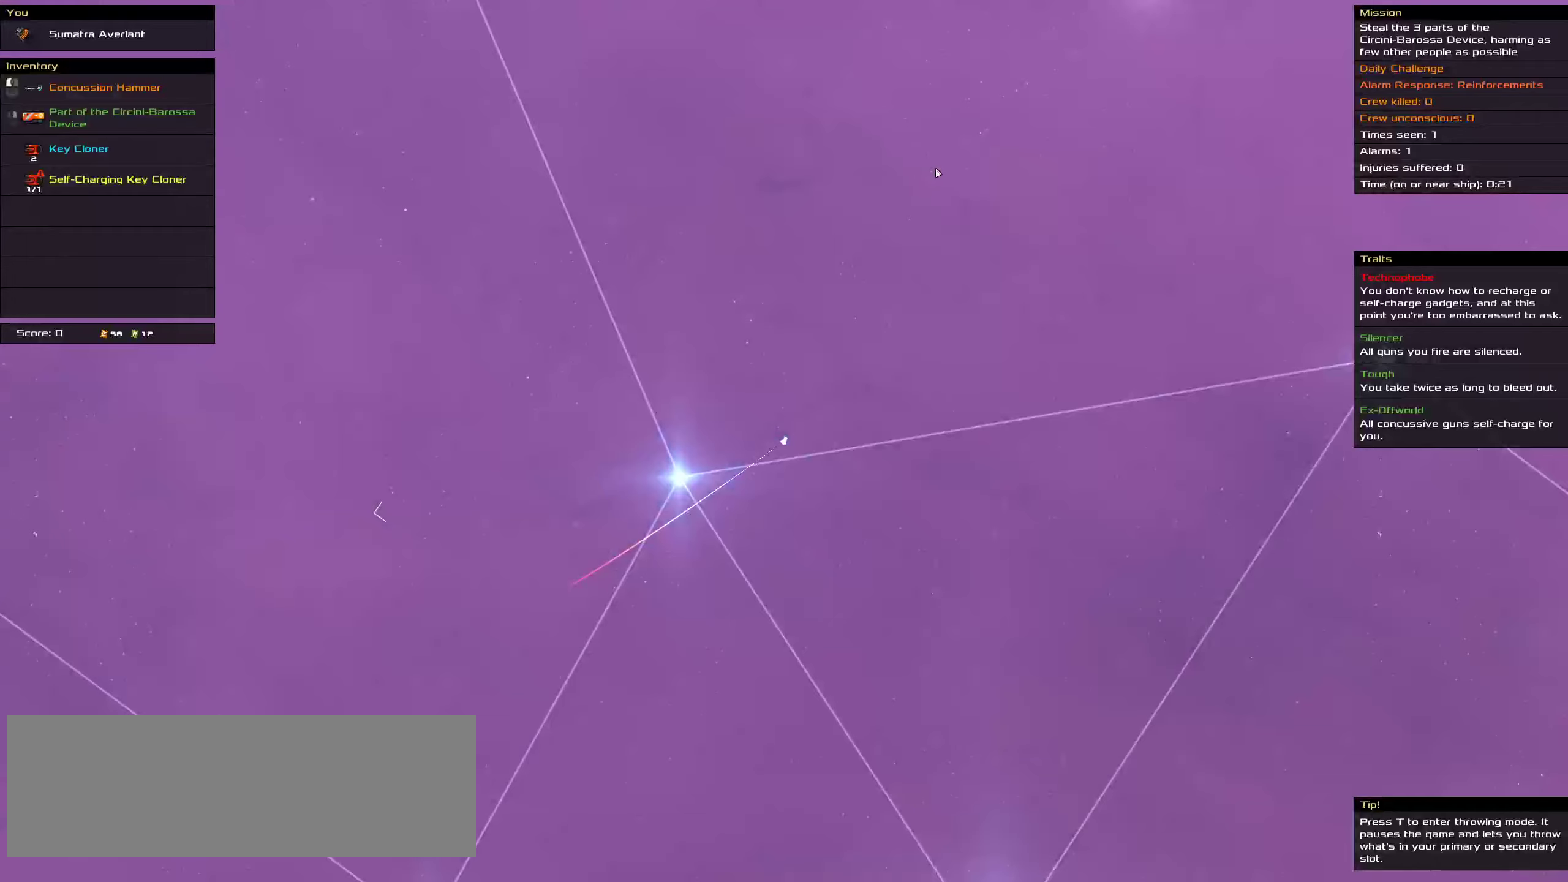
{"keys": ["space"], "mouse": ["left"], "events": [[383, "space", "down"]]}